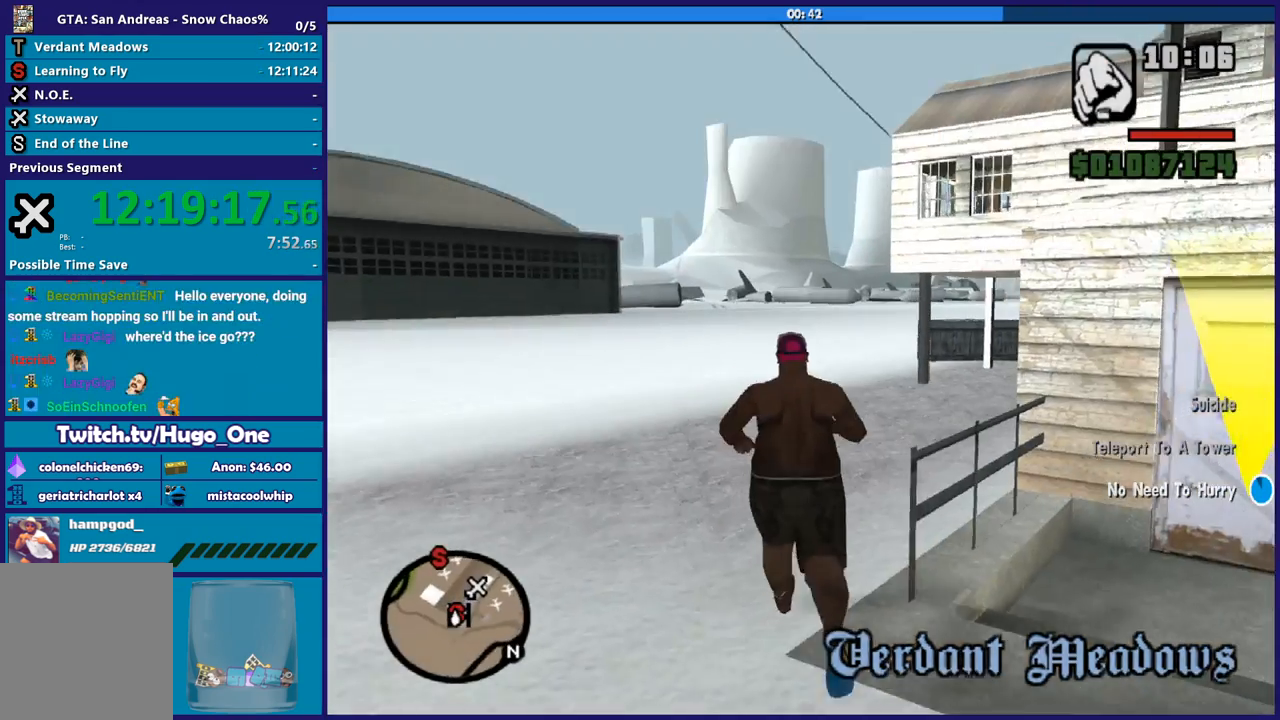
Gameplay with a controller (Xbox layout); each line is a JSON object with the inputs held at the frame after it. "events" lists button and stick changes between this image and that frame as [ms after this image, input, new state], when the widget could be followed in between. Not read: right_stick.
{"buttons": [], "left_stick": "up-right", "events": [[100, "A", "up"], [167, "A", "down"], [301, "A", "up"], [367, "A", "down"], [401, "left_stick", "up-right"], [501, "A", "up"]]}
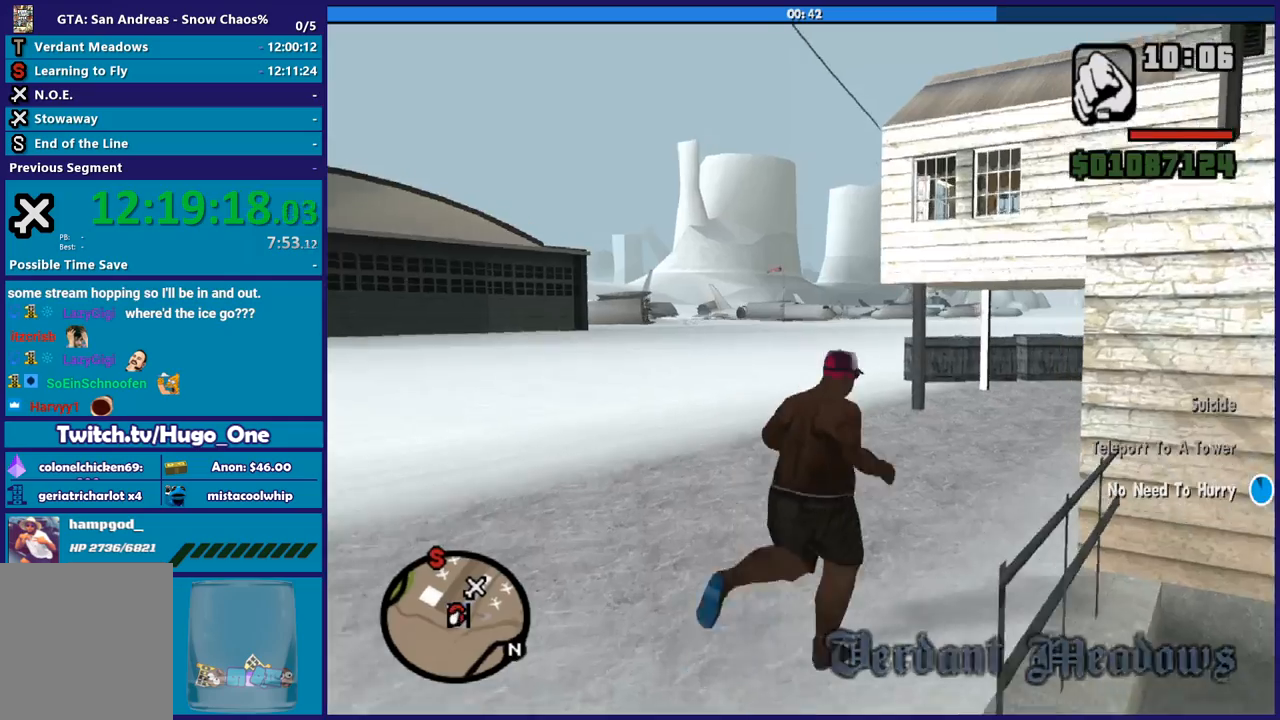
{"buttons": ["A"], "left_stick": "up-right", "events": [[67, "A", "down"], [167, "A", "up"], [233, "left_stick", "up"], [267, "A", "down"], [367, "A", "up"], [467, "A", "down"], [467, "left_stick", "up-right"]]}
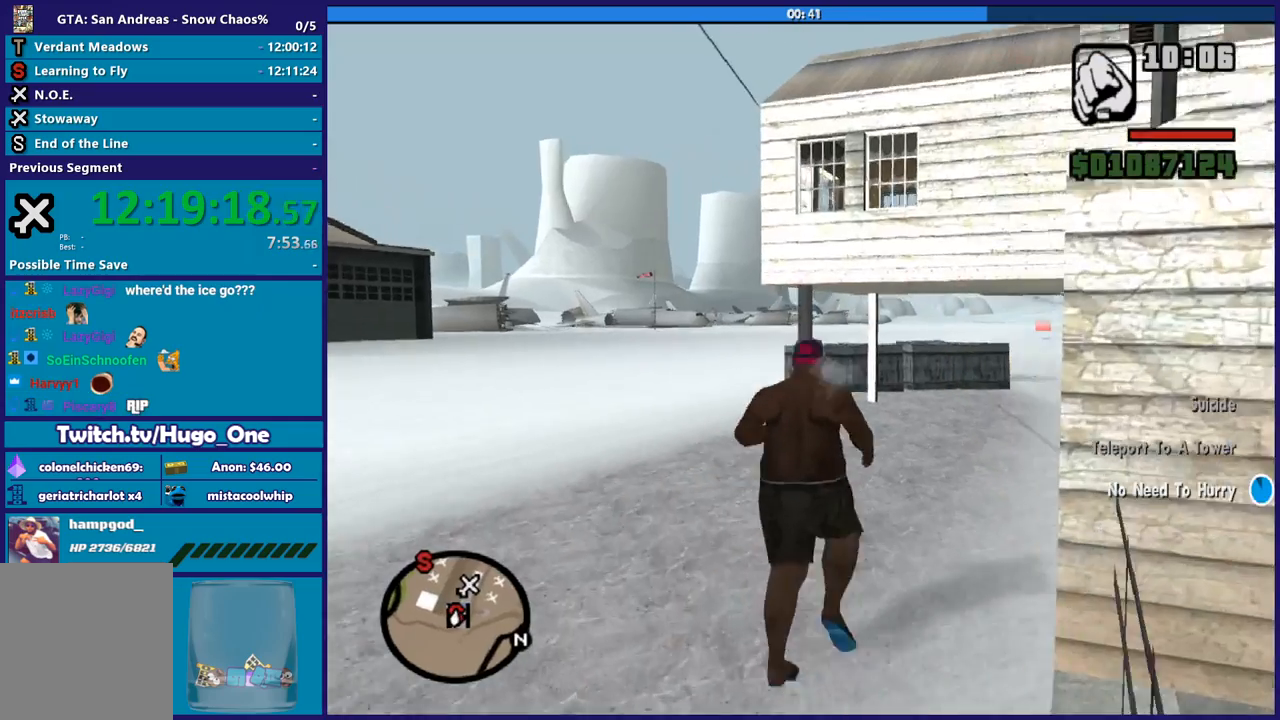
{"buttons": [], "left_stick": "up", "events": [[67, "A", "up"], [167, "A", "down"], [201, "left_stick", "up"], [267, "A", "up"], [367, "A", "down"], [467, "A", "up"]]}
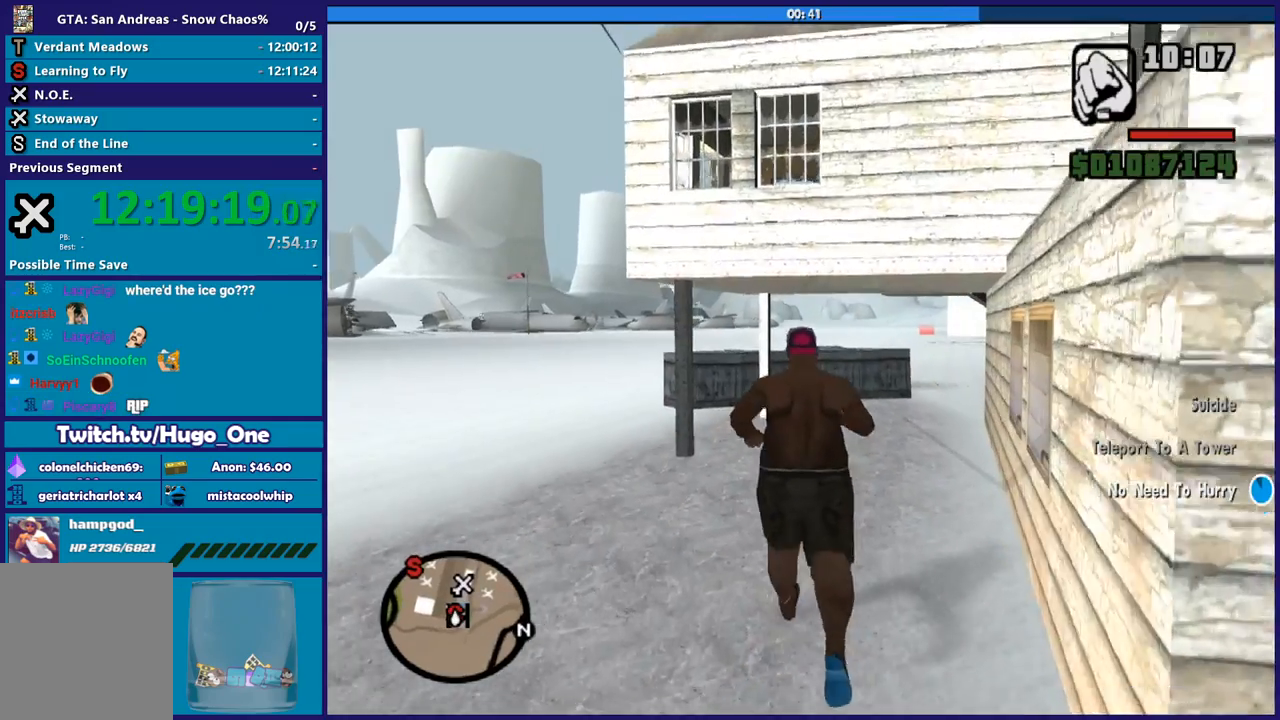
{"buttons": ["A"], "left_stick": "up", "events": [[67, "A", "down"], [67, "left_stick", "up-right"], [167, "A", "up"], [200, "left_stick", "up"], [267, "A", "down"], [367, "A", "up"], [467, "A", "down"]]}
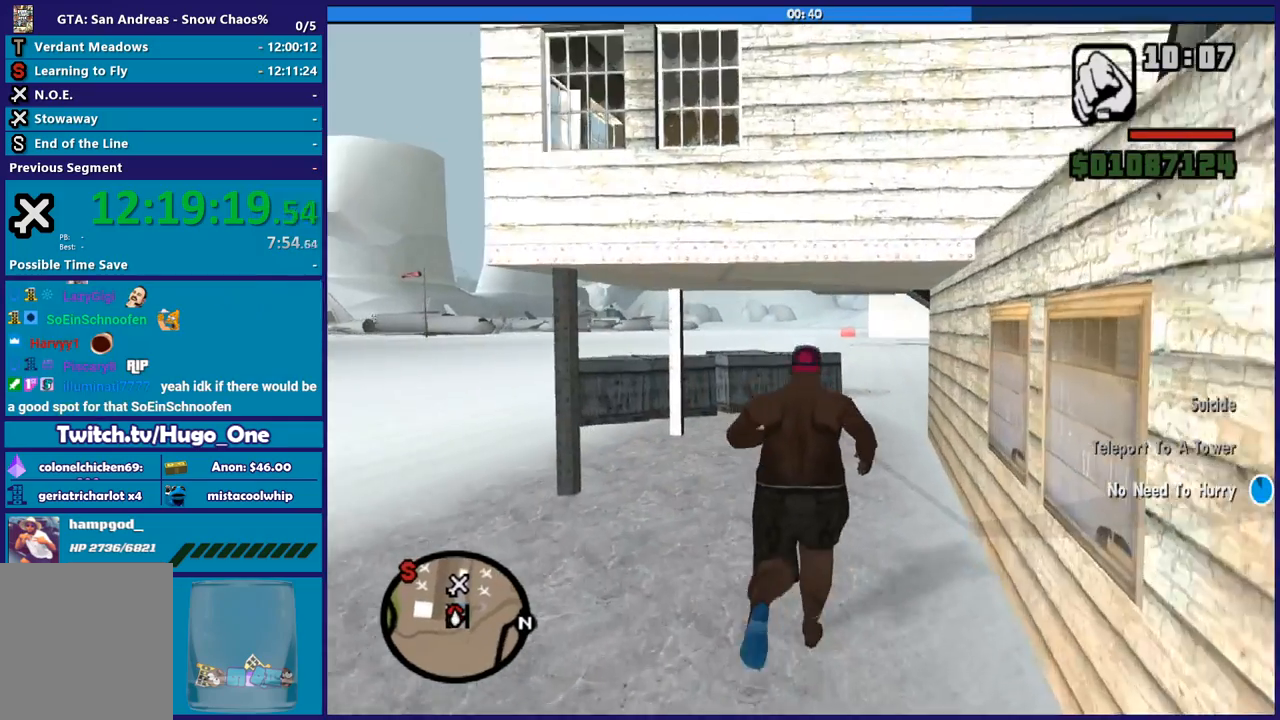
{"buttons": [], "left_stick": "up", "events": [[100, "A", "up"], [134, "left_stick", "up-right"], [201, "A", "down"], [267, "left_stick", "up"], [301, "A", "up"], [401, "A", "down"], [501, "A", "up"]]}
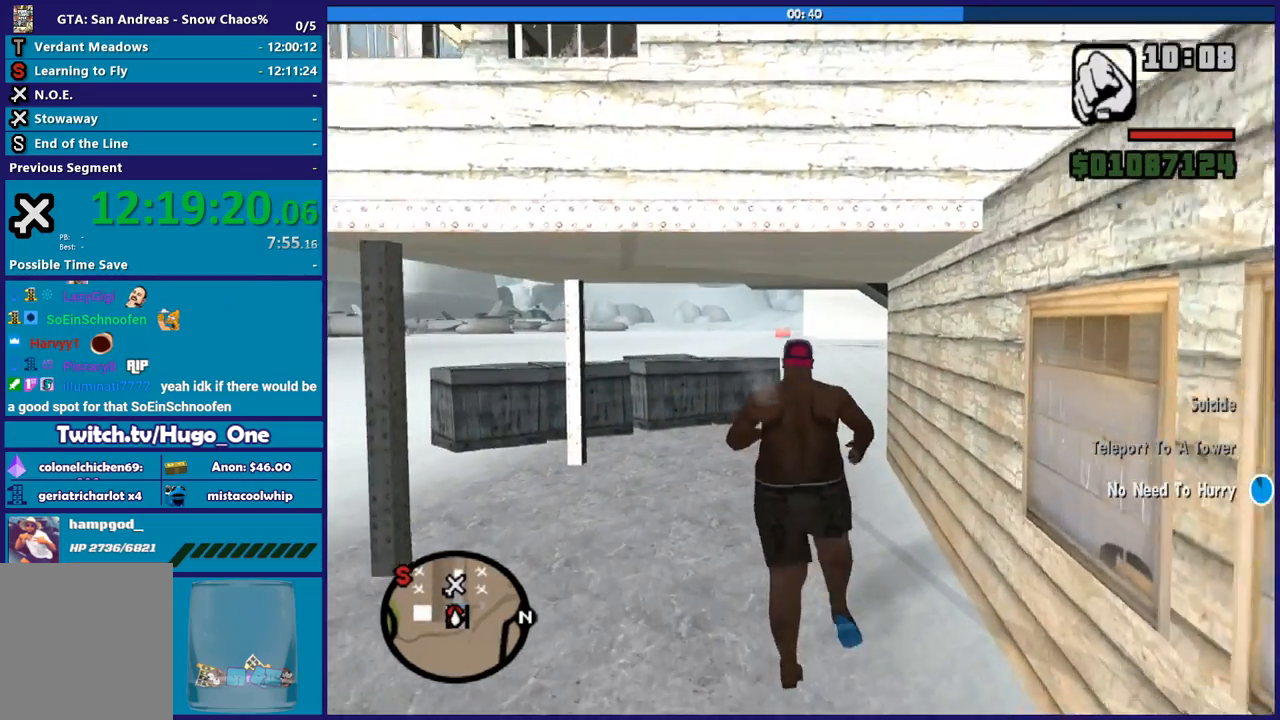
{"buttons": [], "left_stick": "up", "events": [[100, "A", "down"], [233, "A", "up"], [300, "A", "down"], [434, "A", "up"]]}
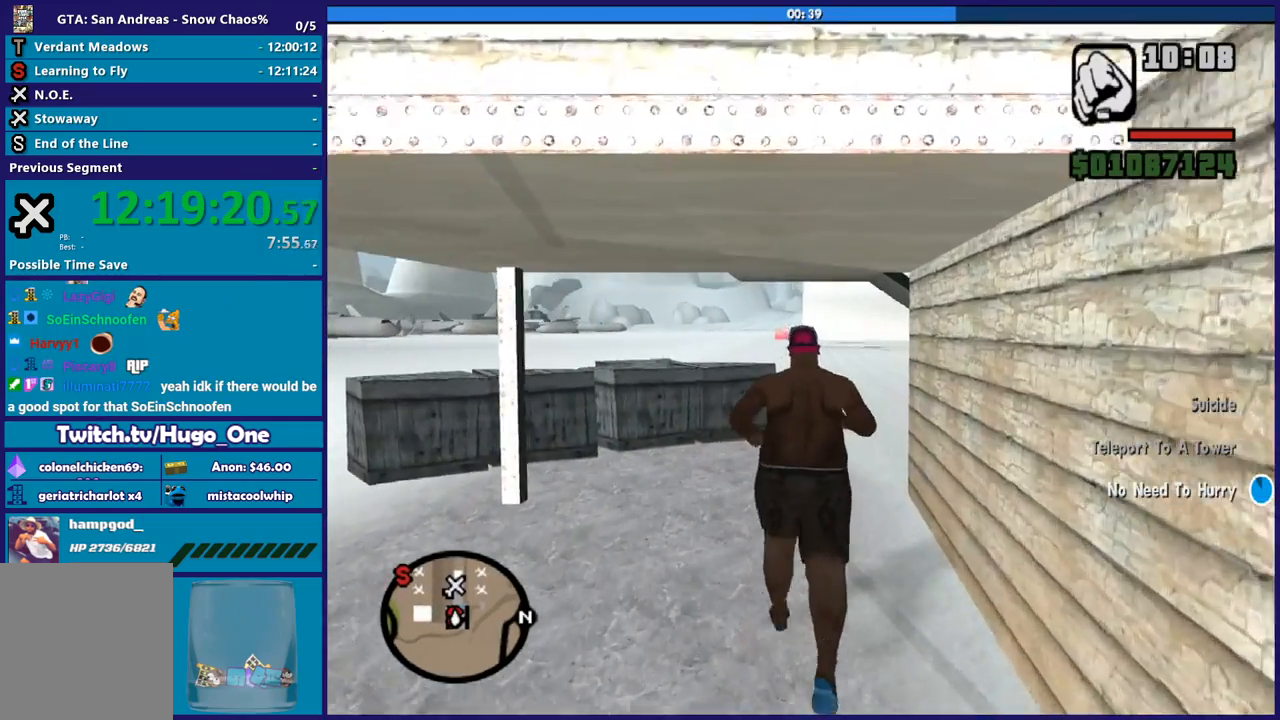
{"buttons": ["A"], "left_stick": "up", "events": [[34, "A", "down"], [134, "A", "up"], [234, "A", "down"], [334, "A", "up"], [434, "A", "down"]]}
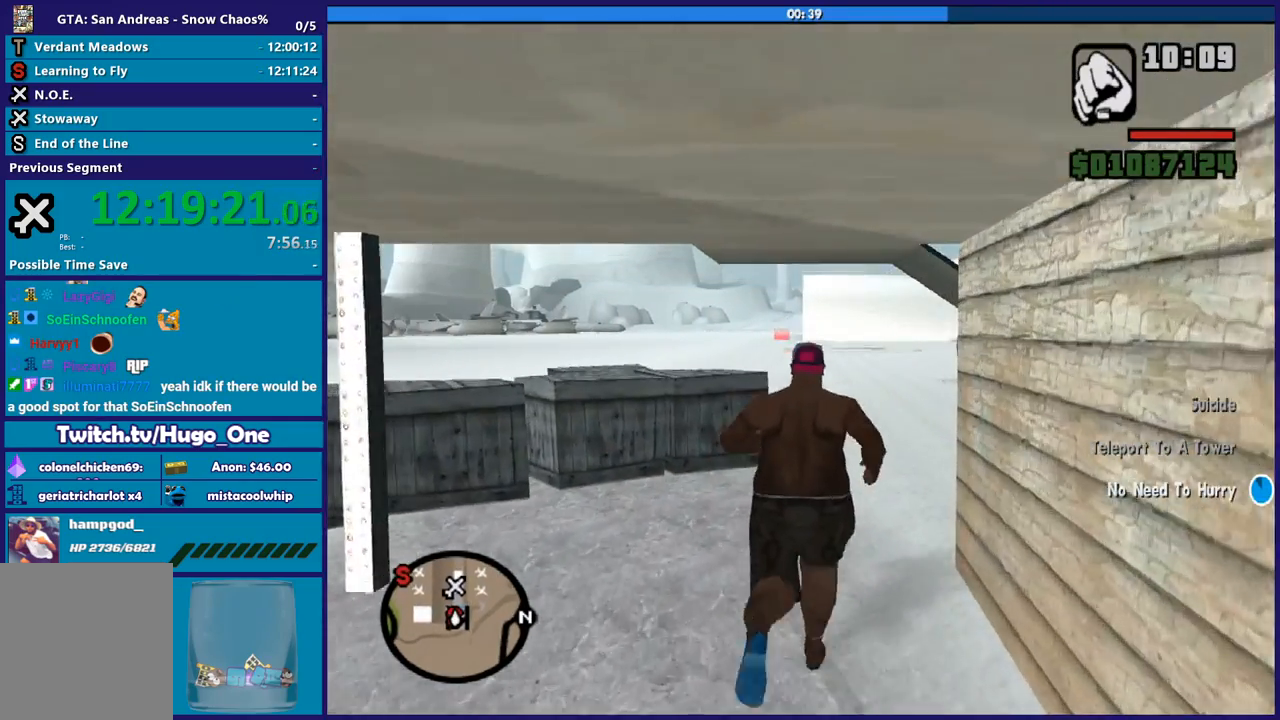
{"buttons": [], "left_stick": "up", "events": [[33, "A", "up"], [133, "A", "down"], [233, "A", "up"], [333, "A", "down"], [467, "A", "up"]]}
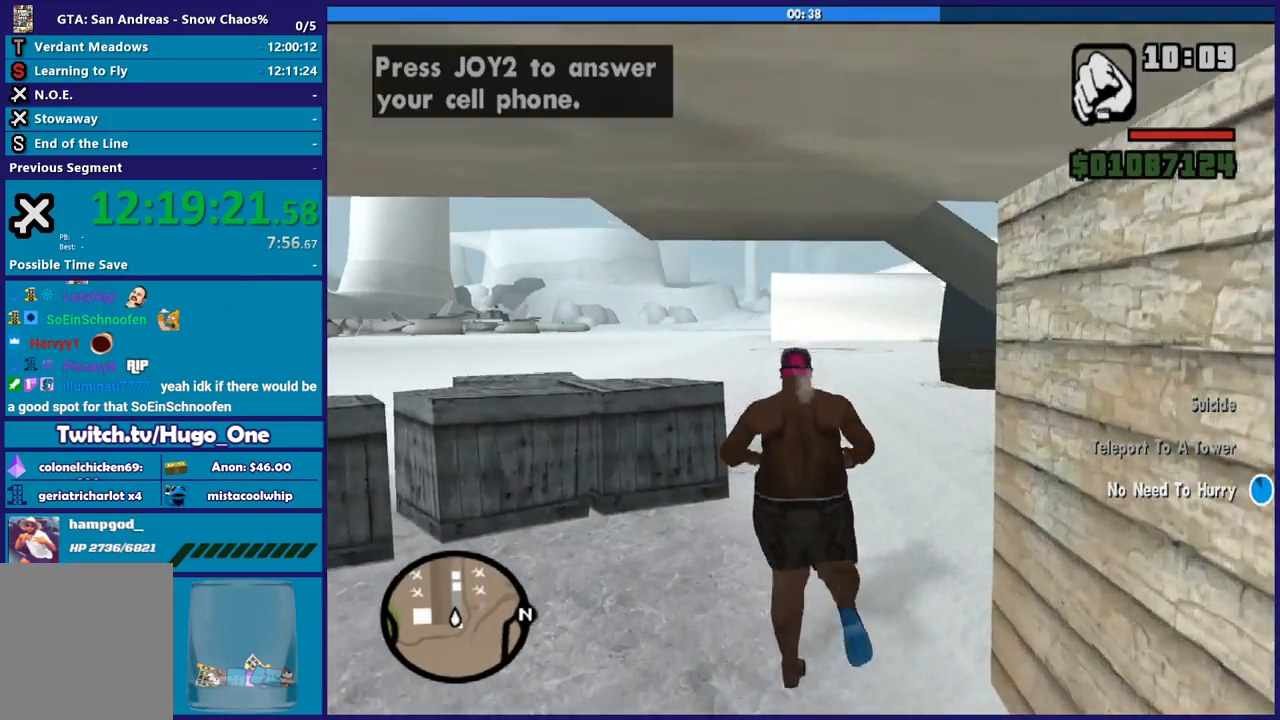
{"buttons": ["A"], "left_stick": "up", "events": [[67, "A", "down"], [167, "A", "up"], [267, "A", "down"], [367, "A", "up"], [467, "A", "down"]]}
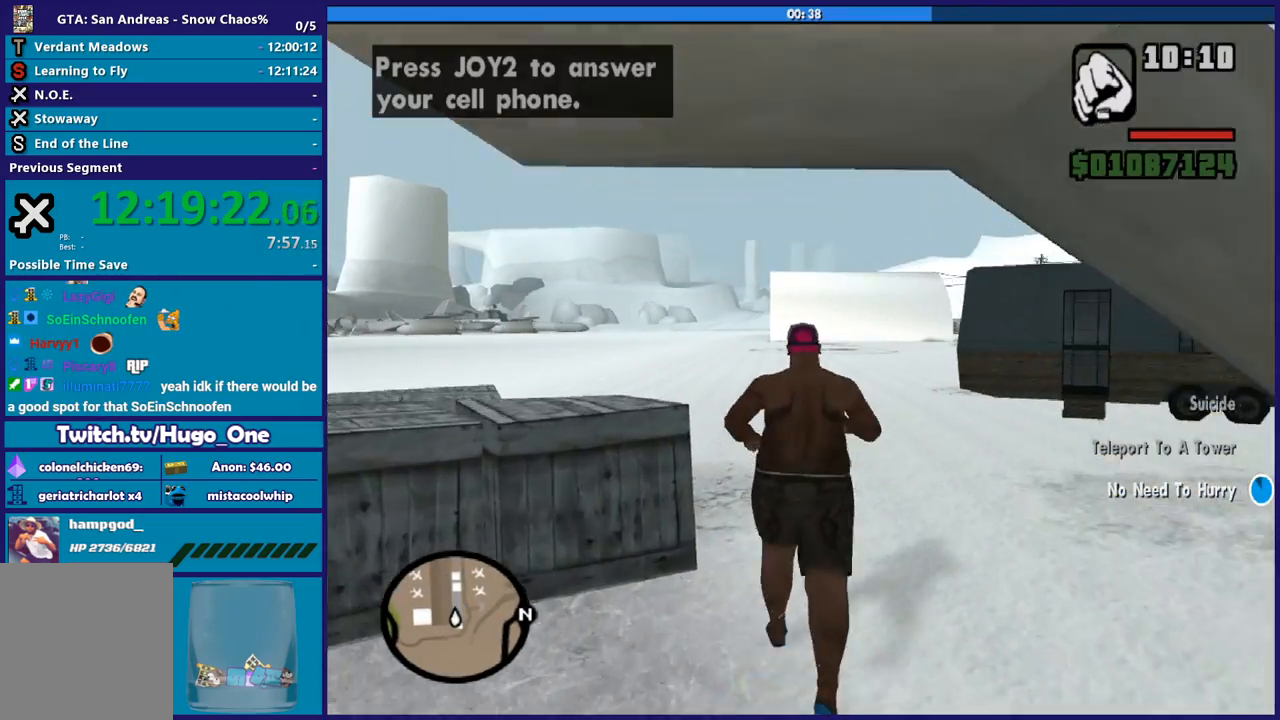
{"buttons": [], "left_stick": "up", "events": [[67, "A", "up"], [167, "A", "down"], [267, "A", "up"], [467, "A", "down"], [500, "A", "up"]]}
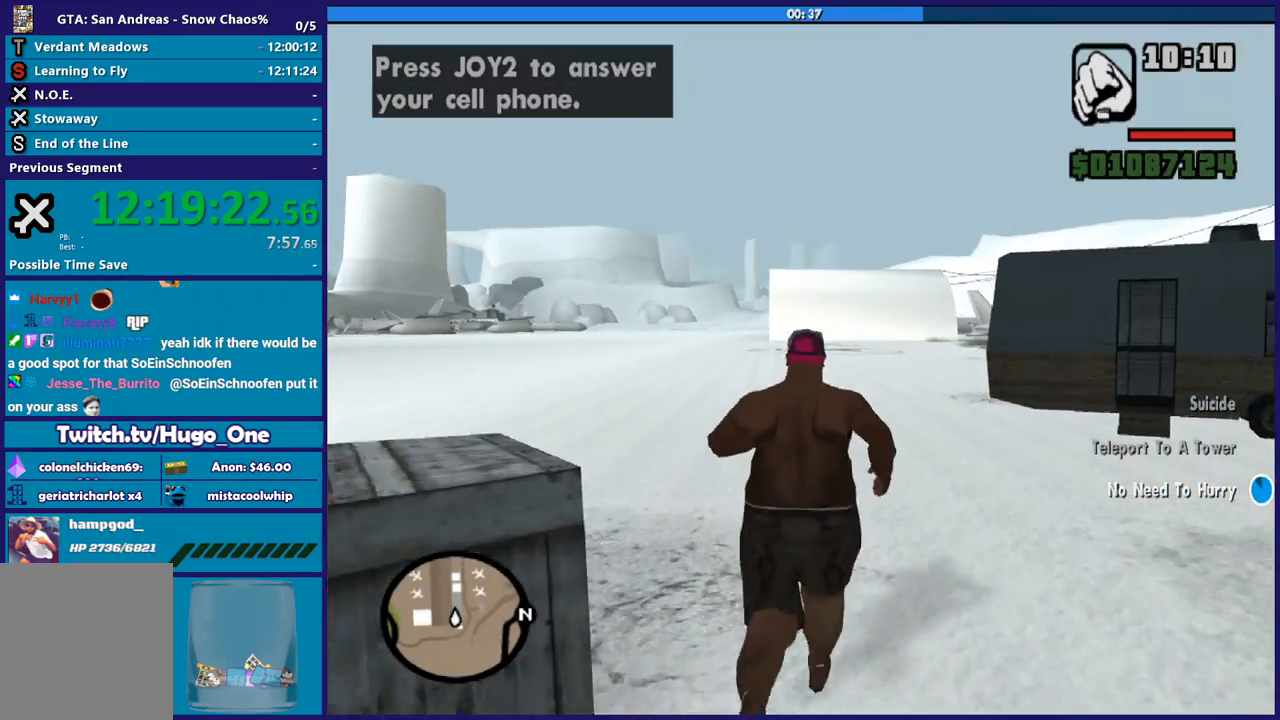
{"buttons": ["B"], "left_stick": "up", "events": [[501, "B", "down"]]}
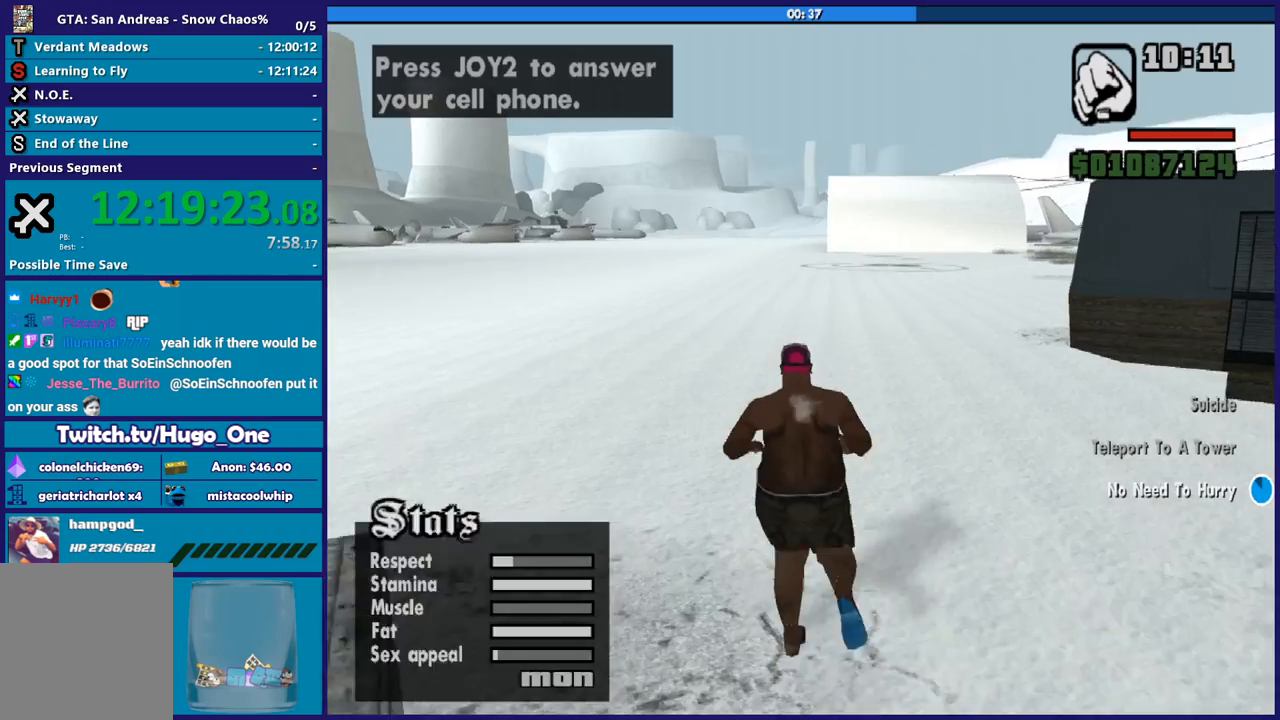
{"buttons": [], "left_stick": "up", "events": [[133, "B", "up"]]}
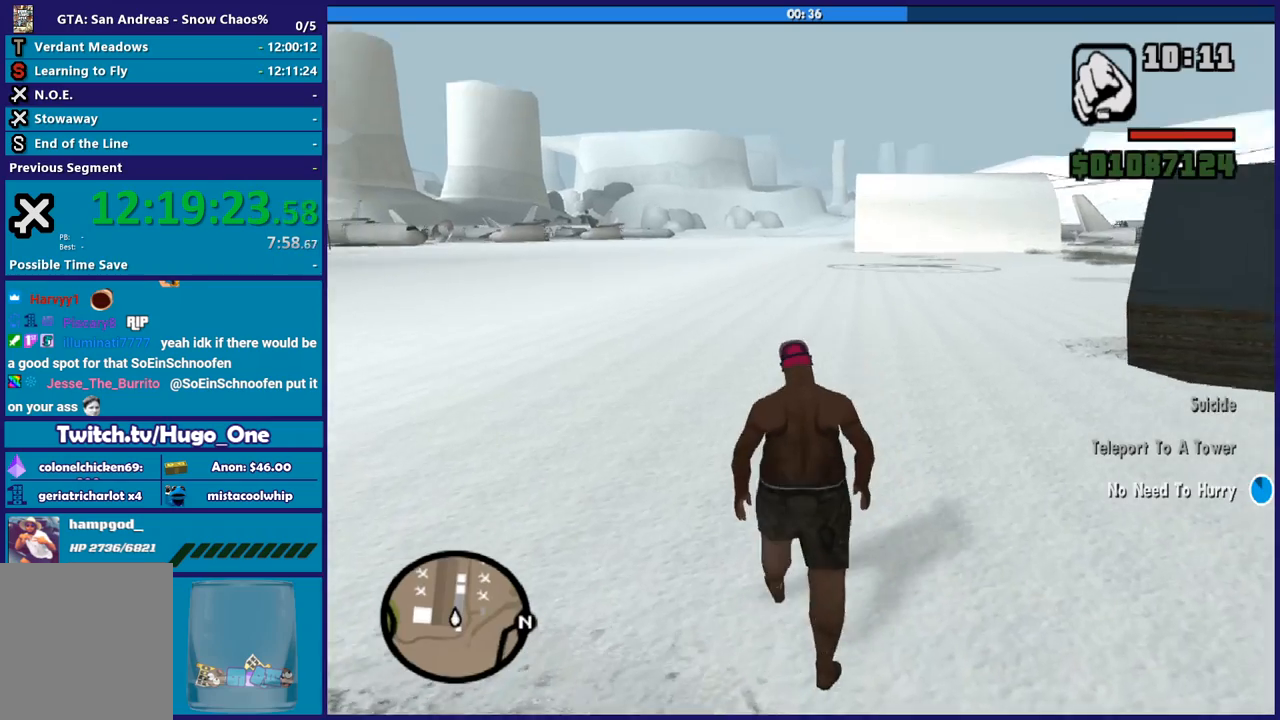
{"buttons": [], "left_stick": "up", "events": []}
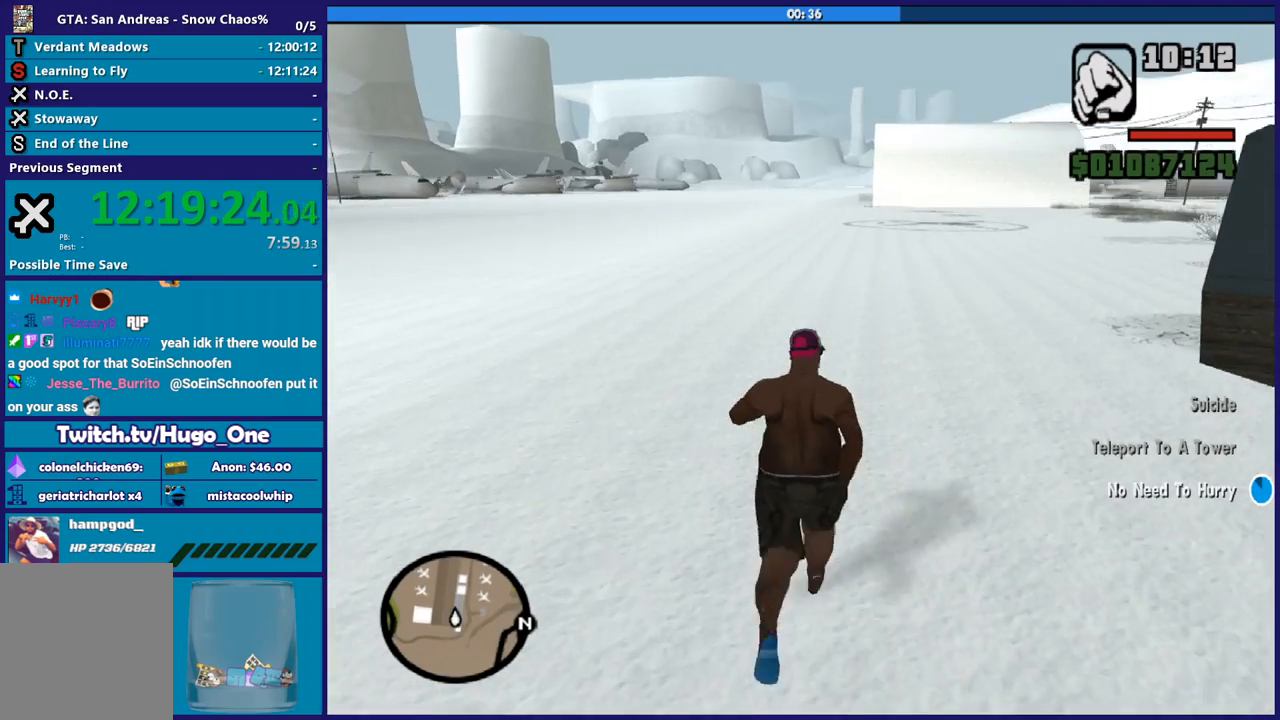
{"buttons": ["Y"], "left_stick": "up", "events": [[33, "Y", "down"], [133, "Y", "up"], [233, "Y", "down"], [334, "Y", "up"], [467, "Y", "down"]]}
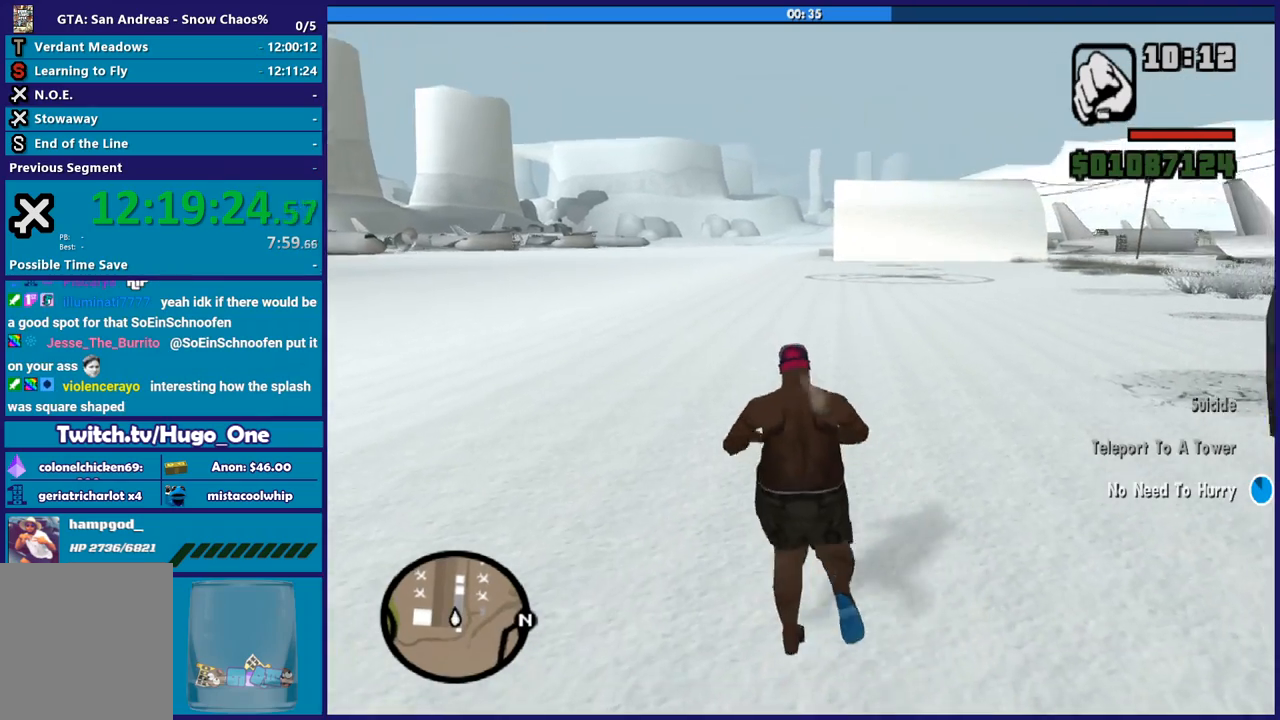
{"buttons": [], "left_stick": "up", "events": [[34, "Y", "up"], [167, "Y", "down"], [267, "Y", "up"], [334, "Y", "down"], [434, "Y", "up"]]}
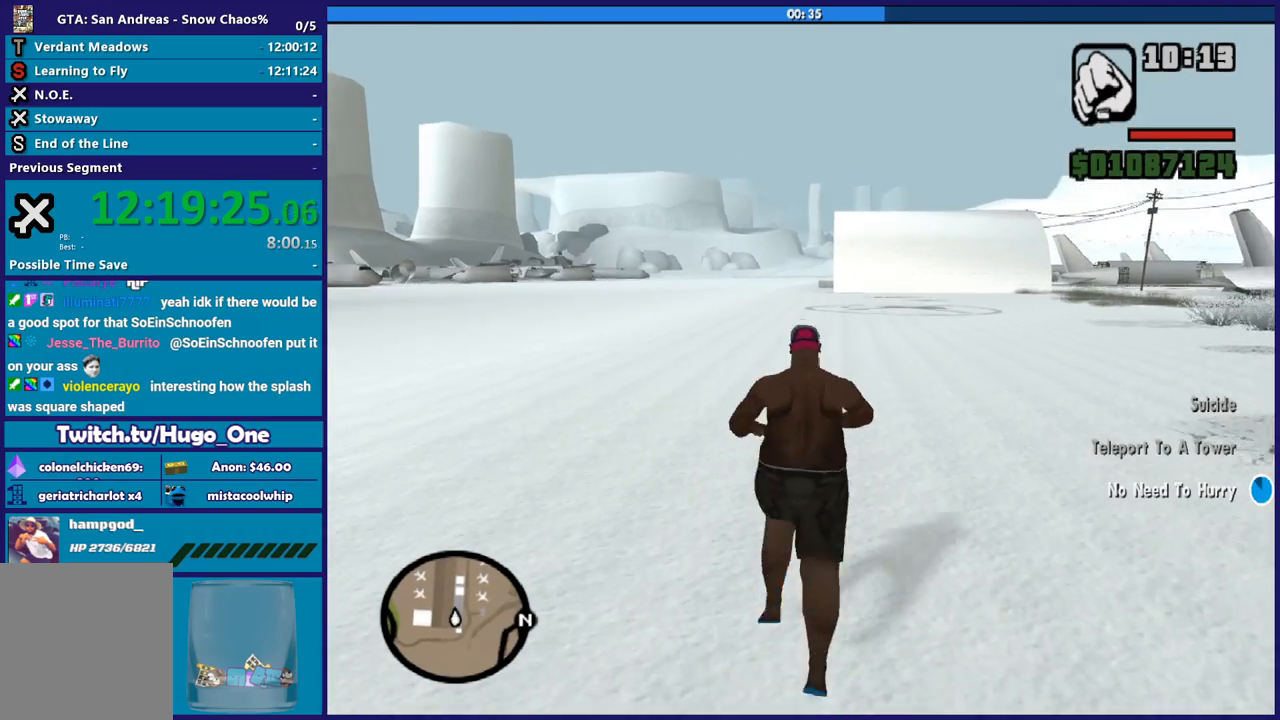
{"buttons": ["Y"], "left_stick": "up", "events": [[67, "Y", "down"], [133, "Y", "up"], [233, "Y", "down"], [333, "Y", "up"], [434, "Y", "down"]]}
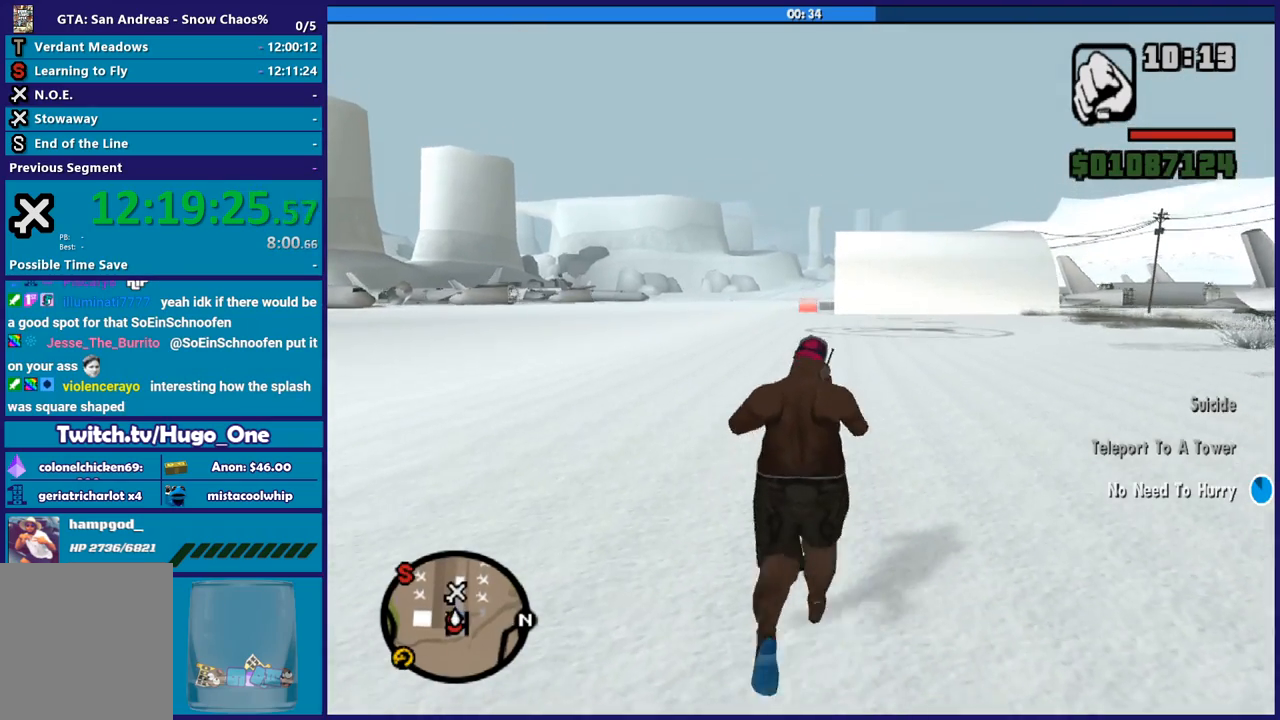
{"buttons": [], "left_stick": "up", "events": [[34, "Y", "up"], [134, "Y", "down"], [234, "Y", "up"], [334, "Y", "down"], [434, "Y", "up"]]}
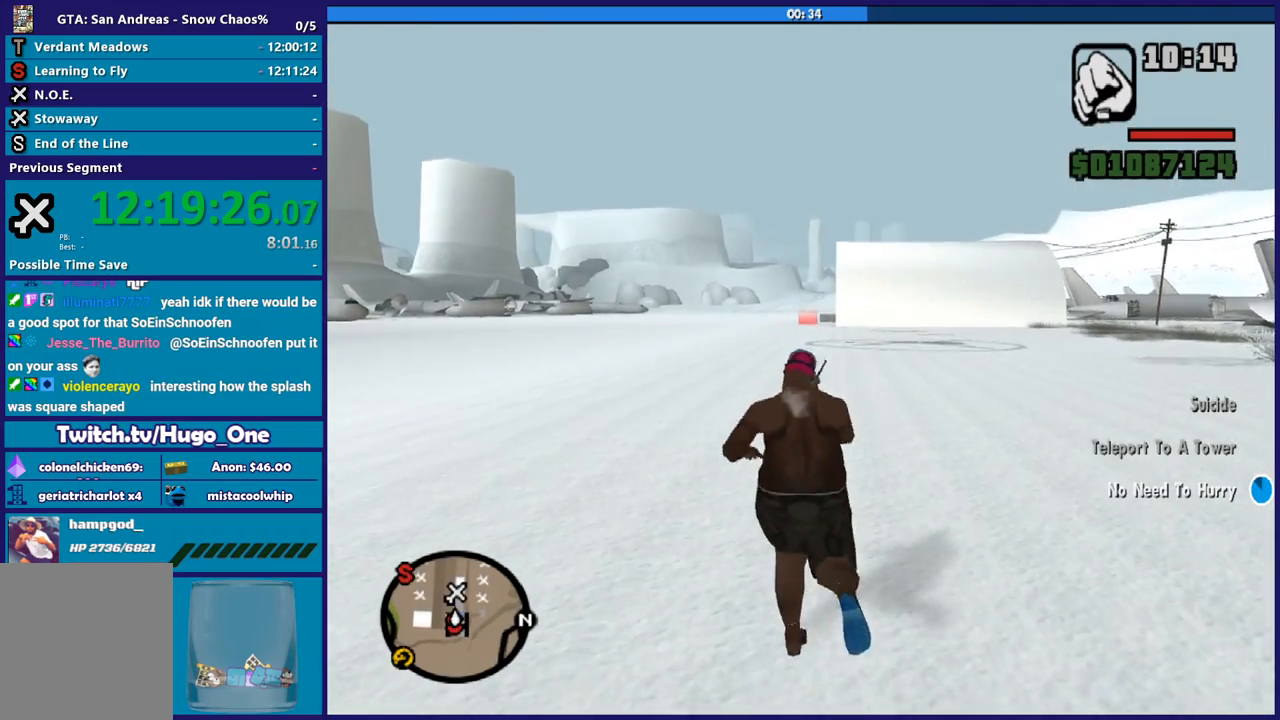
{"buttons": [], "left_stick": "up", "events": [[33, "Y", "down"], [100, "Y", "up"], [200, "Y", "down"], [334, "Y", "up"], [400, "Y", "down"], [500, "Y", "up"]]}
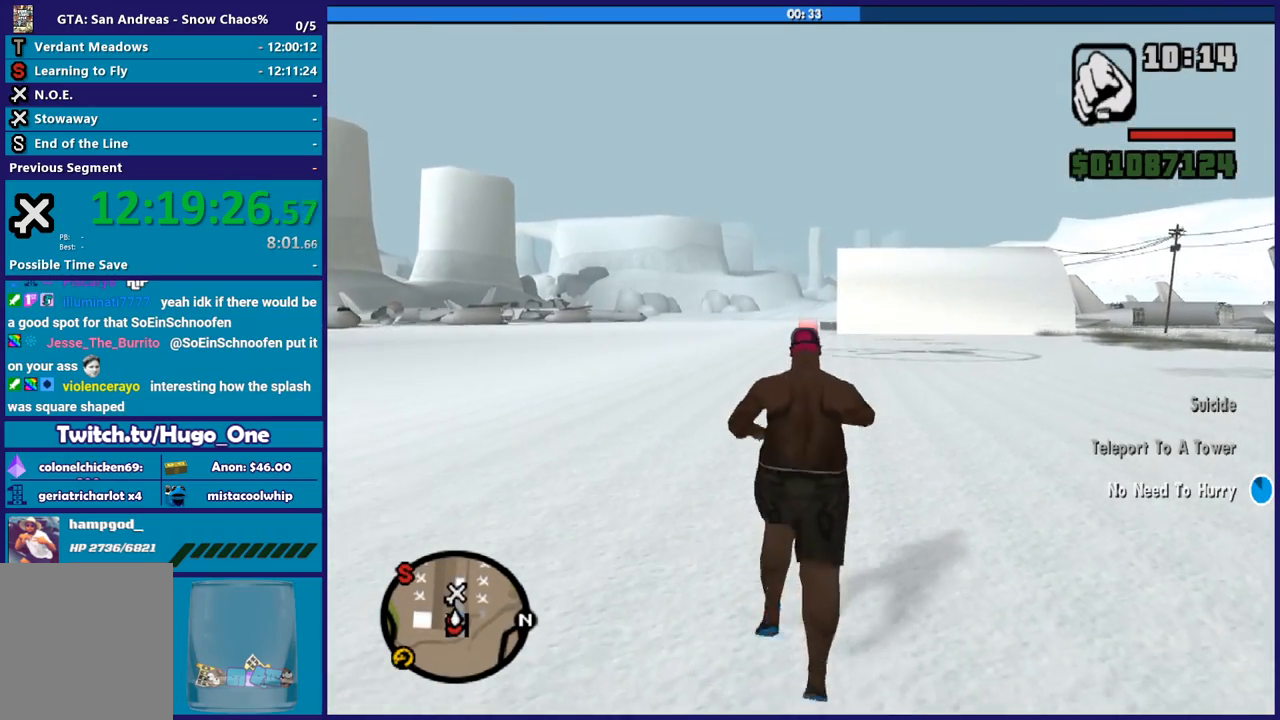
{"buttons": [], "left_stick": "up", "events": [[100, "Y", "down"], [167, "Y", "up"]]}
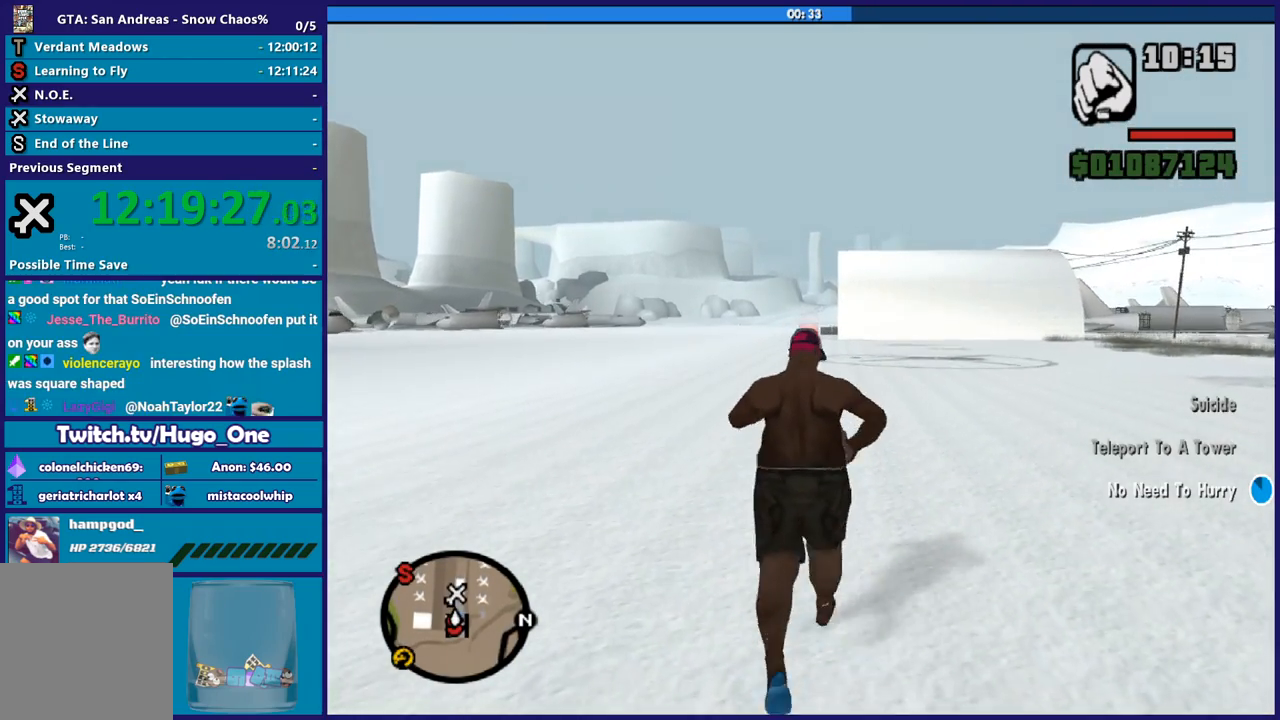
{"buttons": [], "left_stick": "up", "events": []}
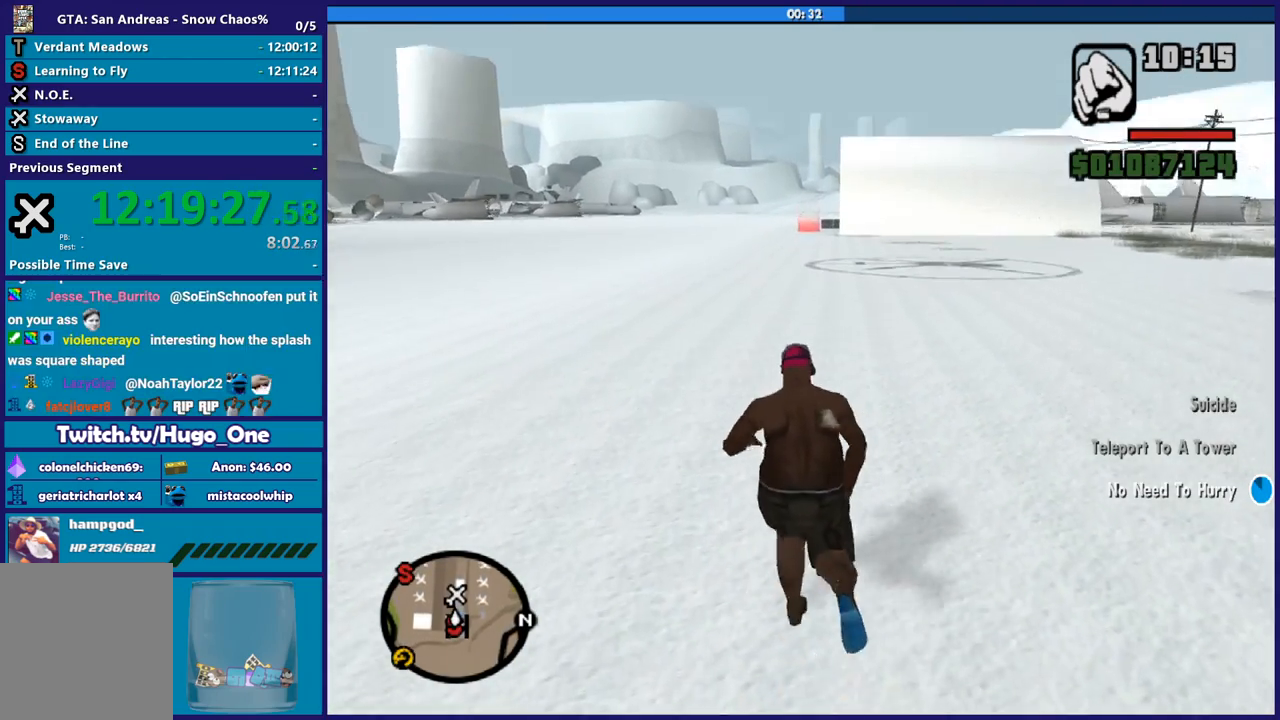
{"buttons": [], "left_stick": "up", "events": []}